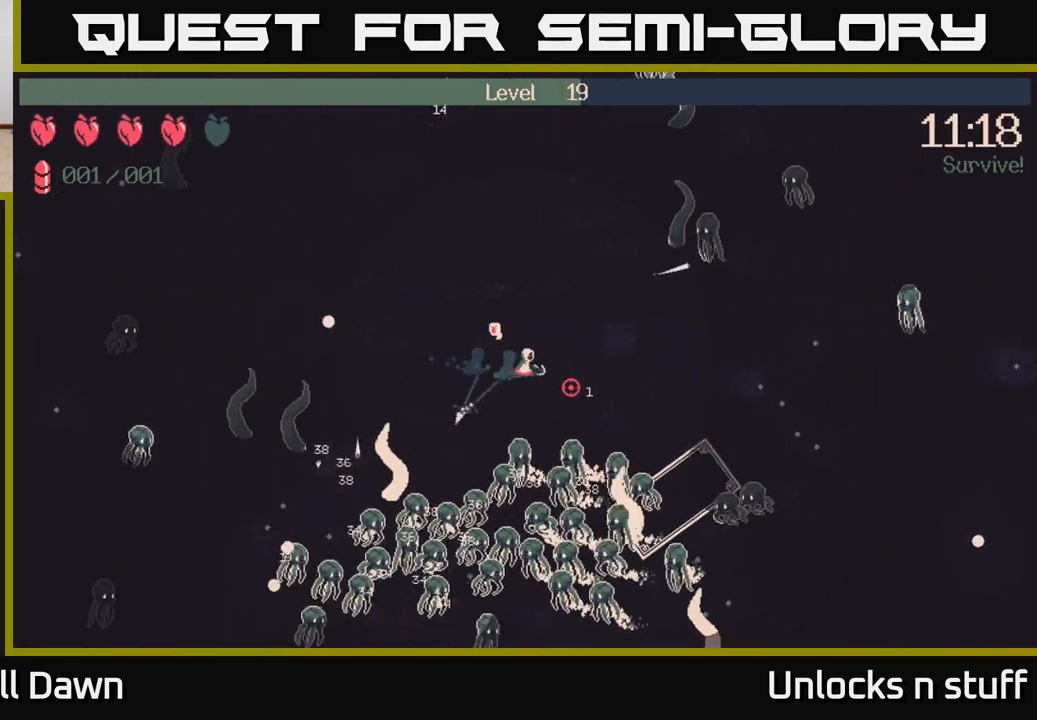
Gameplay with a controller (Xbox layout); each line is a JSON object with the inputs held at the frame after it. "events" lists button and stick changes between this image and that frame as [ms after this image, input, new state], when the widget could be followed in between.
{"buttons": [], "left_stick": "right", "right_stick": "down-right", "events": []}
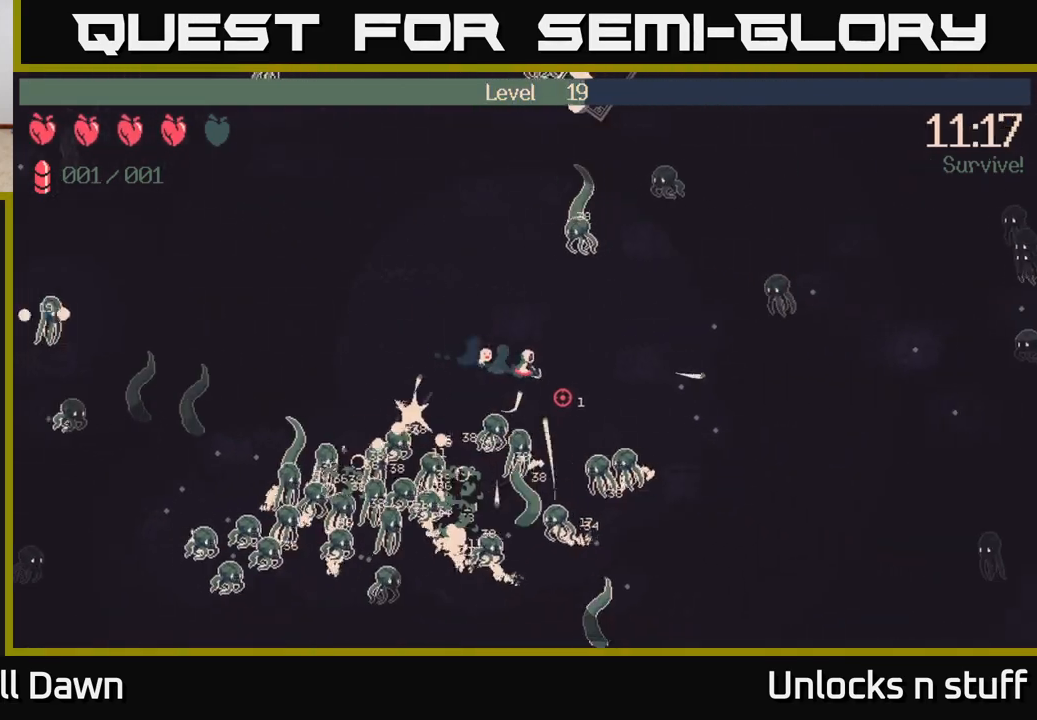
{"buttons": [], "left_stick": "down-right", "right_stick": "left", "events": [[67, "right_stick", "down"], [167, "right_stick", "down-left"], [300, "left_stick", "down-right"], [300, "right_stick", "left"]]}
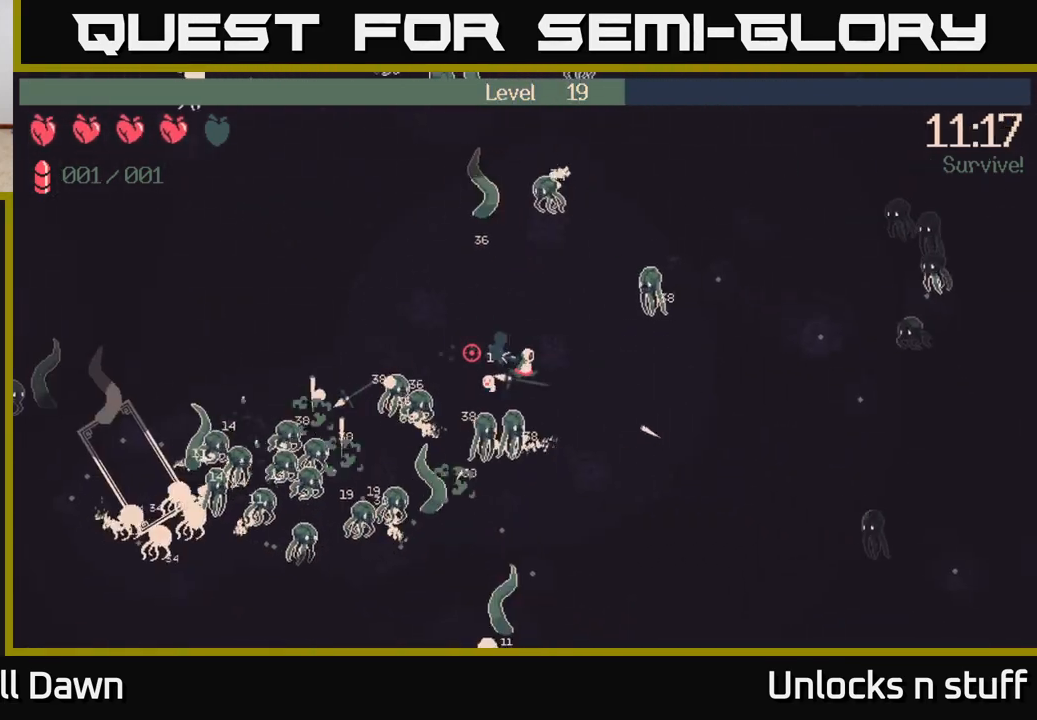
{"buttons": ["R2"], "left_stick": "down-right", "right_stick": "left", "events": [[500, "R2", "down"]]}
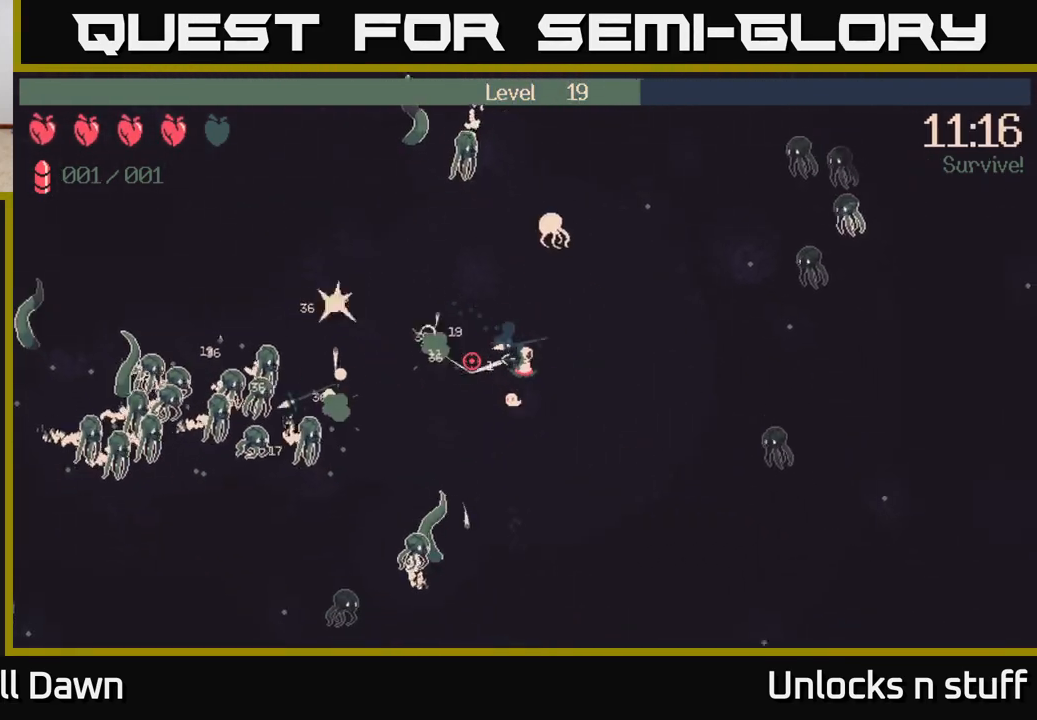
{"buttons": ["R2"], "left_stick": "left", "right_stick": "left", "events": [[33, "left_stick", "down"], [200, "left_stick", "down-left"], [367, "left_stick", "left"]]}
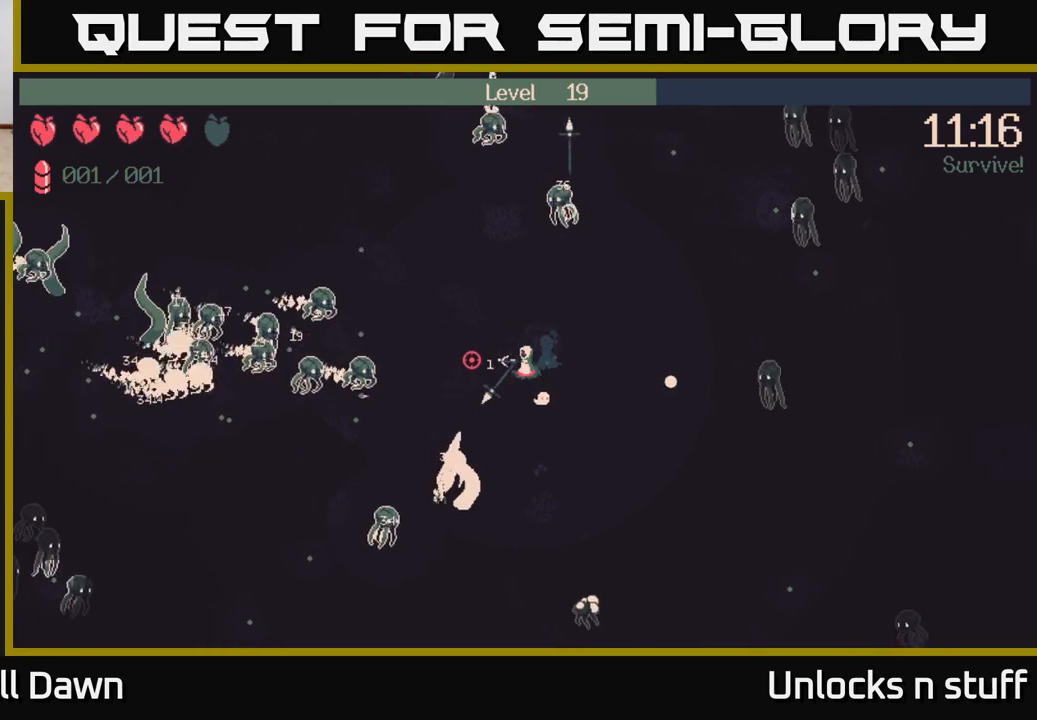
{"buttons": ["R2"], "left_stick": "center", "right_stick": "left", "events": [[183, "left_stick", "center"]]}
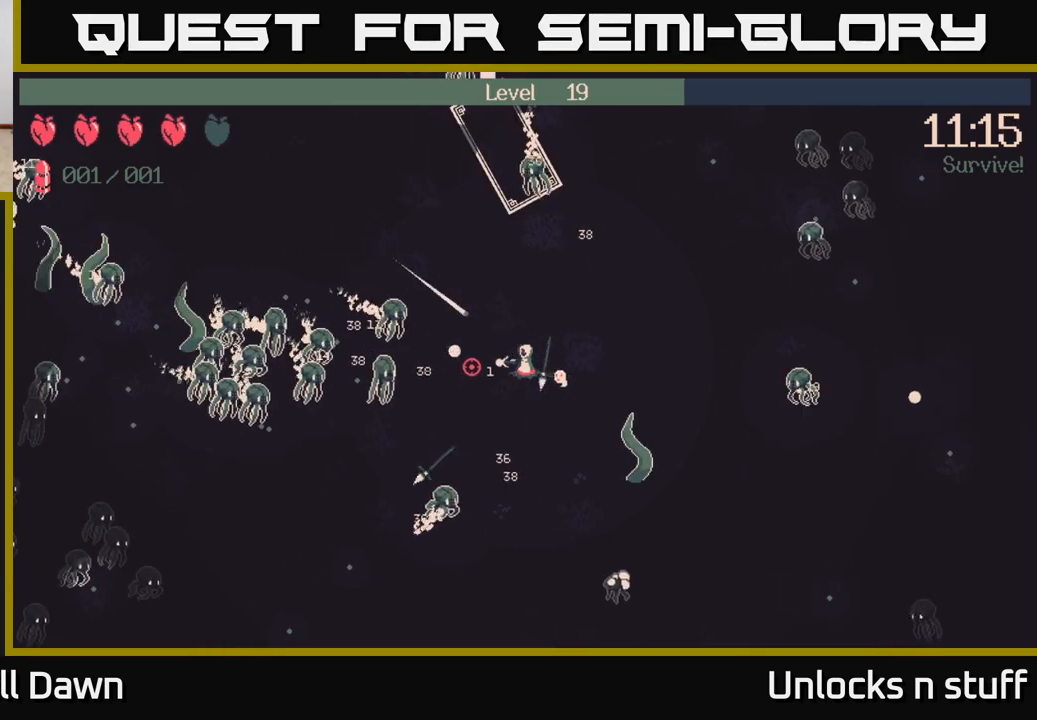
{"buttons": ["R2"], "left_stick": "up-left", "right_stick": "left", "events": [[67, "left_stick", "up-left"], [367, "left_stick", "up"], [483, "left_stick", "up-left"]]}
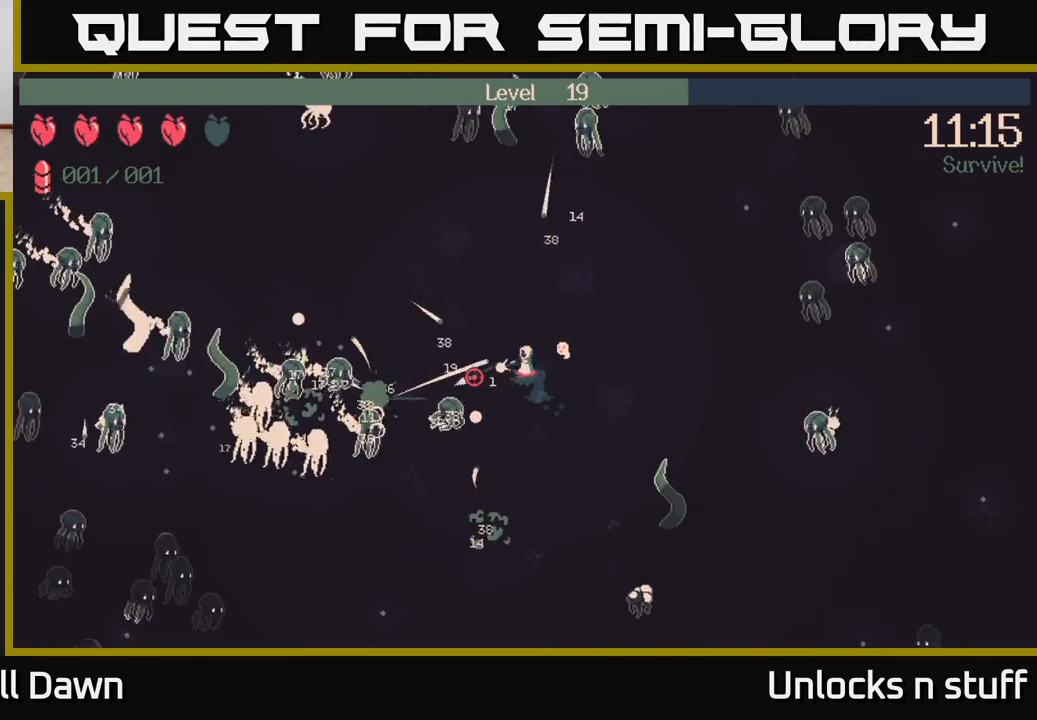
{"buttons": [], "left_stick": "left", "right_stick": "left", "events": [[17, "left_stick", "up"], [50, "left_stick", "down-left"], [167, "R2", "up"], [250, "left_stick", "down-right"], [300, "left_stick", "up-right"], [383, "left_stick", "up-left"], [483, "left_stick", "left"]]}
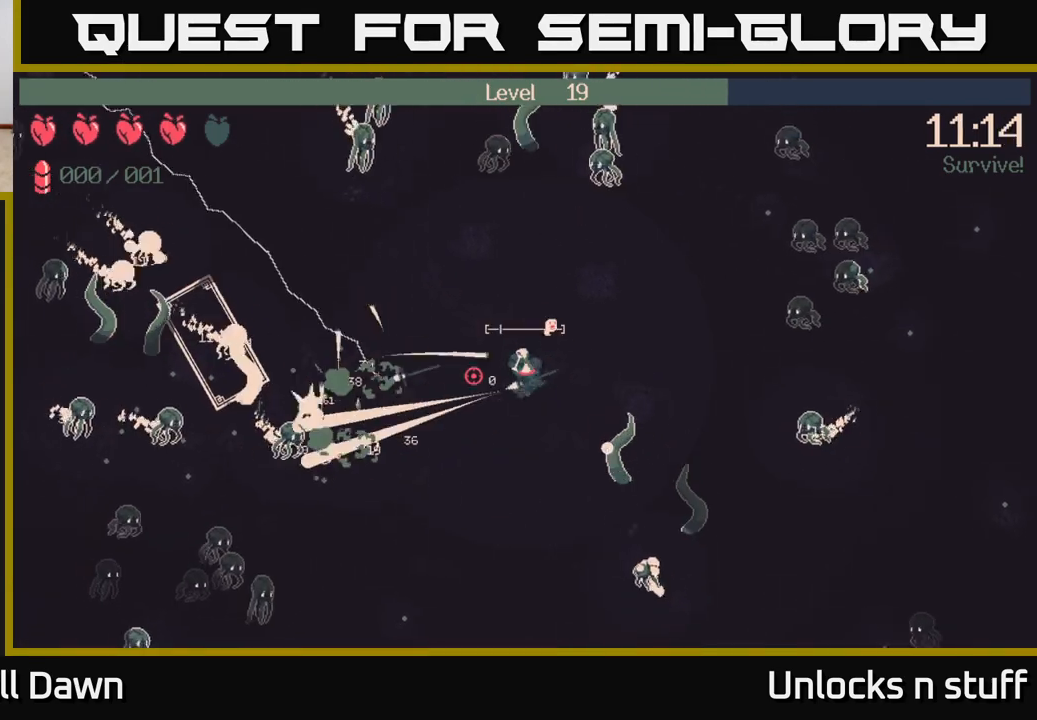
{"buttons": [], "left_stick": "down-left", "right_stick": "left", "events": [[167, "left_stick", "down-left"]]}
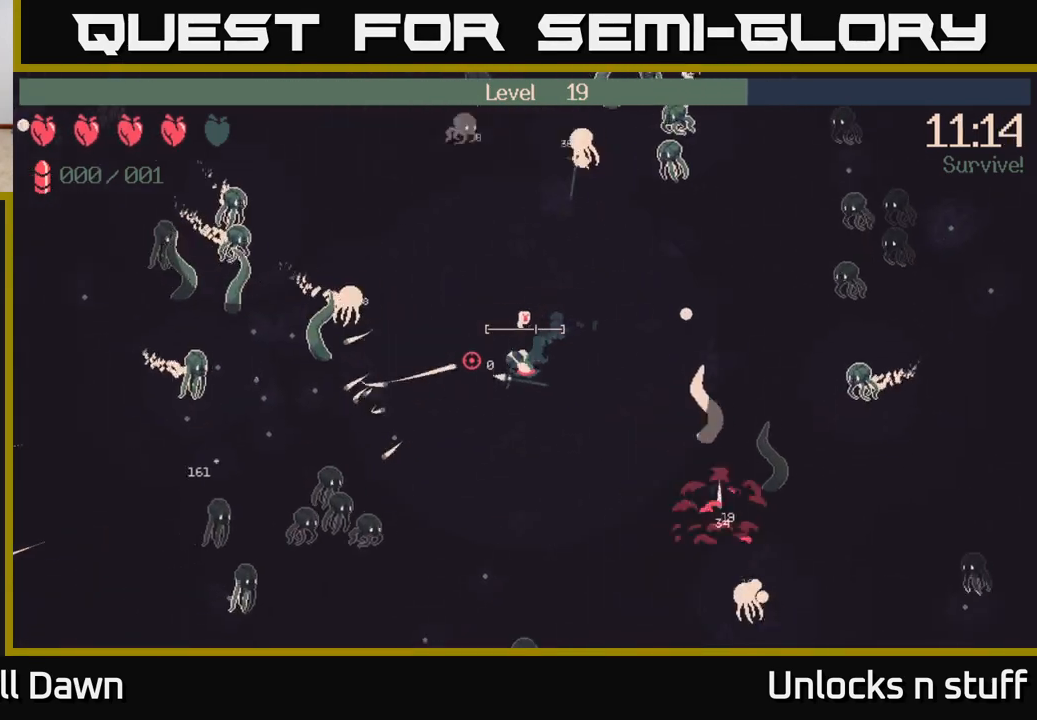
{"buttons": ["R2"], "left_stick": "down-left", "right_stick": "left", "events": [[433, "R2", "down"]]}
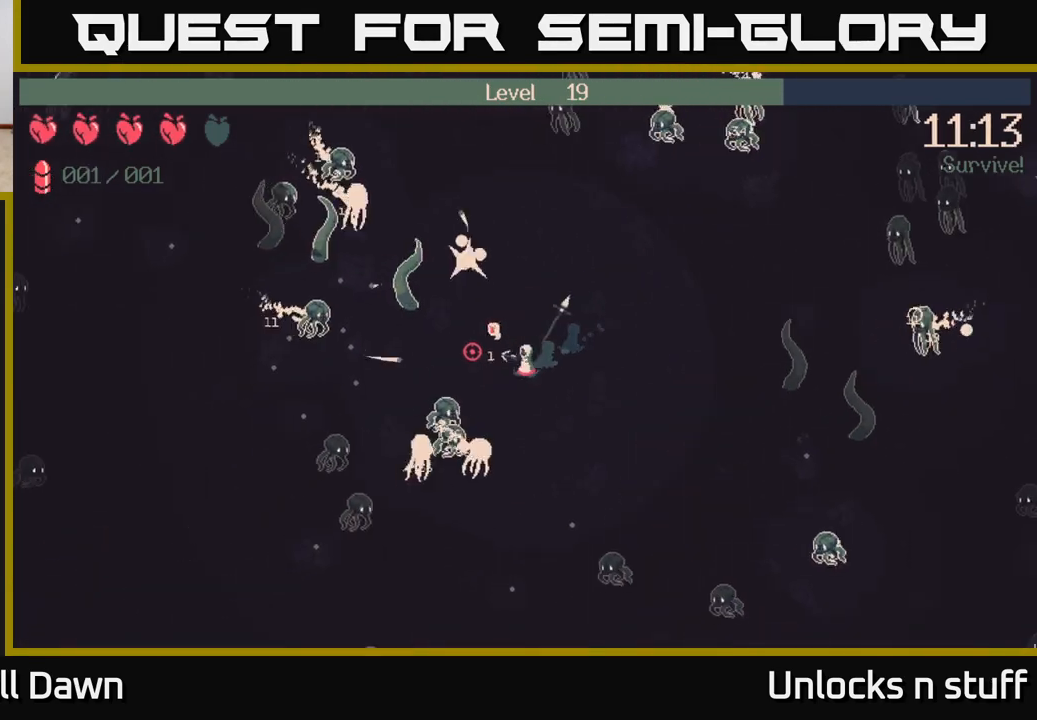
{"buttons": ["R2"], "left_stick": "up", "right_stick": "left", "events": [[17, "left_stick", "left"], [150, "left_stick", "up-left"], [450, "left_stick", "up"]]}
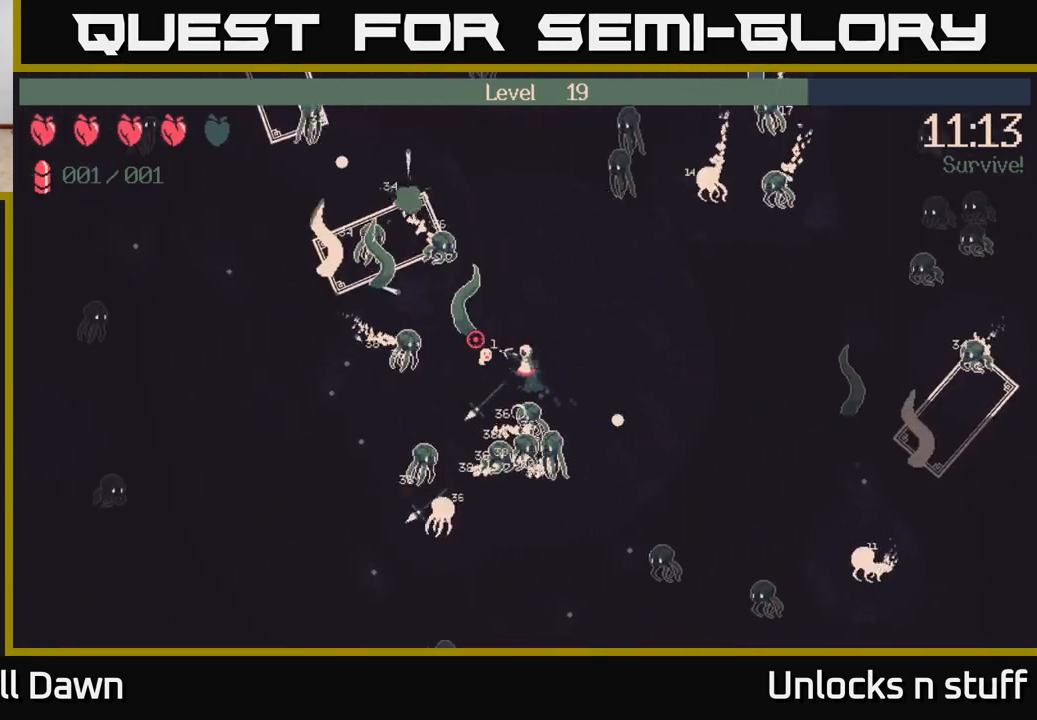
{"buttons": ["R2"], "left_stick": "up-right", "right_stick": "left", "events": [[17, "right_stick", "up-left"], [183, "left_stick", "up-right"], [367, "right_stick", "left"]]}
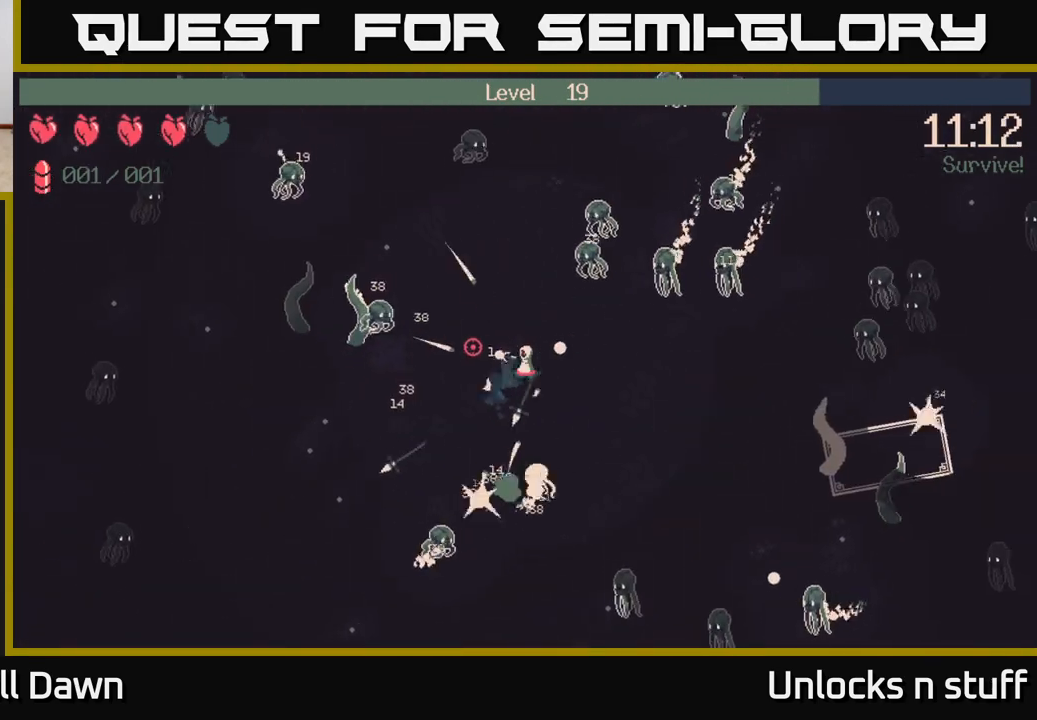
{"buttons": ["R2"], "left_stick": "up-left", "right_stick": "right", "events": [[100, "left_stick", "up-left"], [217, "right_stick", "up-right"], [400, "right_stick", "right"]]}
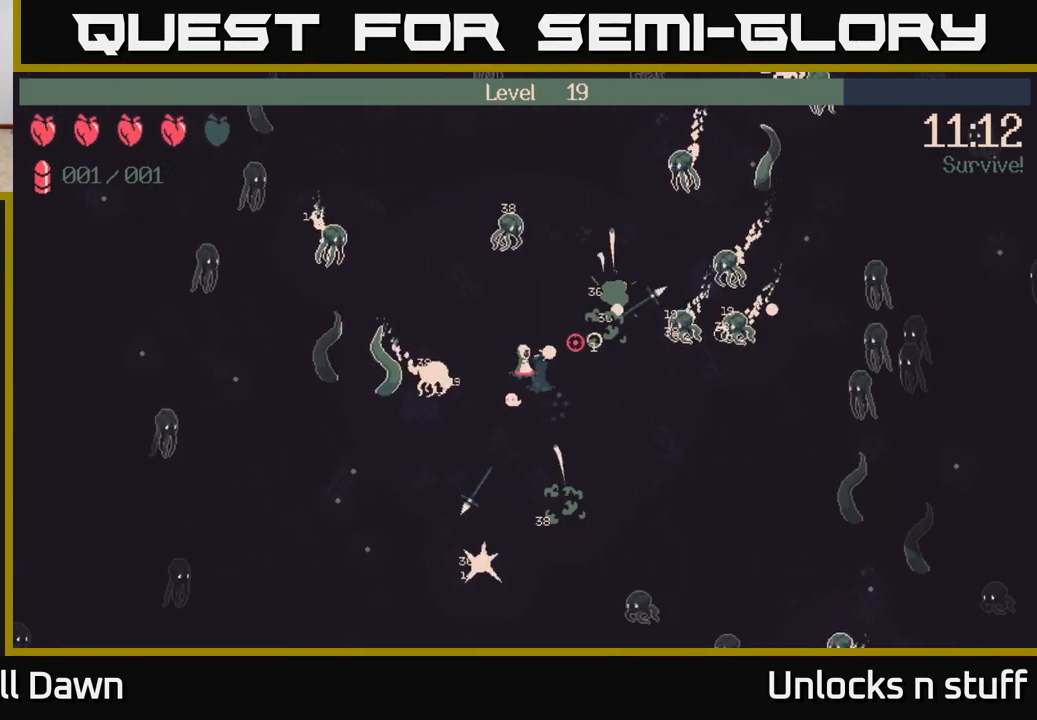
{"buttons": [], "left_stick": "right", "right_stick": "right", "events": [[83, "left_stick", "up-right"], [167, "left_stick", "right"], [317, "R2", "up"]]}
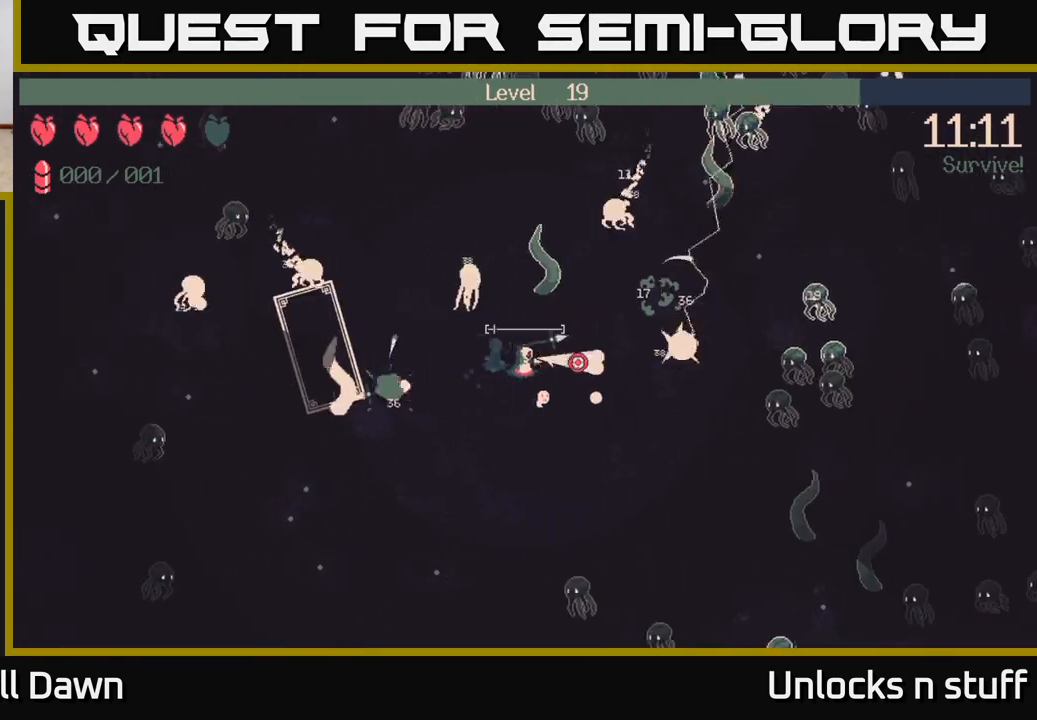
{"buttons": [], "left_stick": "right", "right_stick": "right", "events": [[67, "right_stick", "center"], [267, "right_stick", "right"]]}
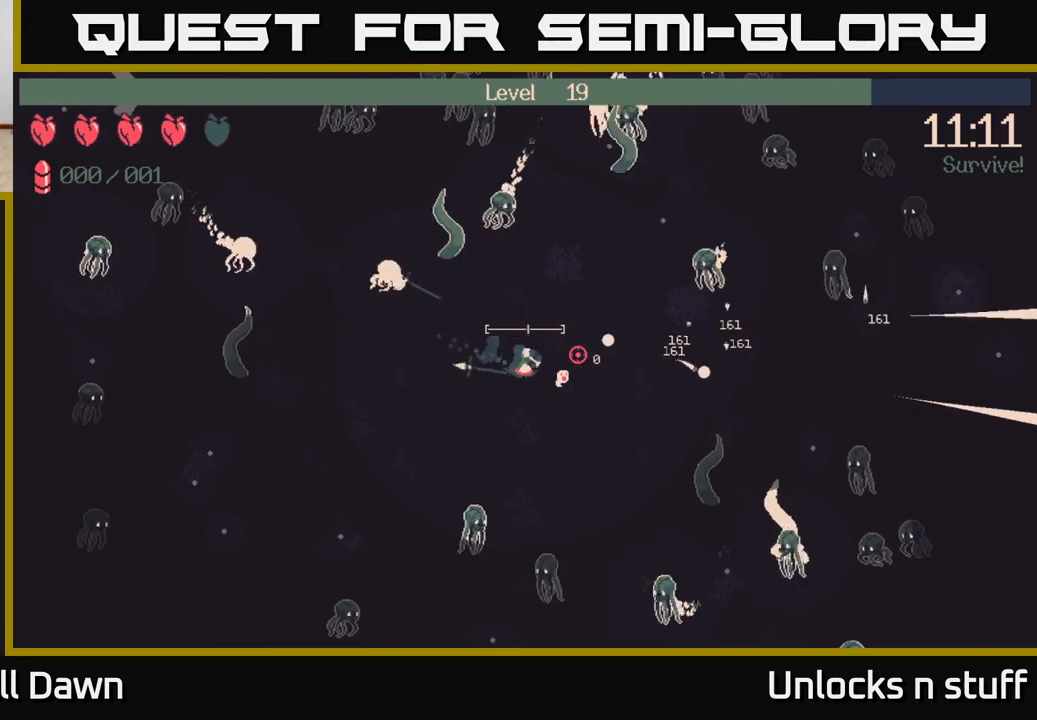
{"buttons": [], "left_stick": "right", "right_stick": "right", "events": []}
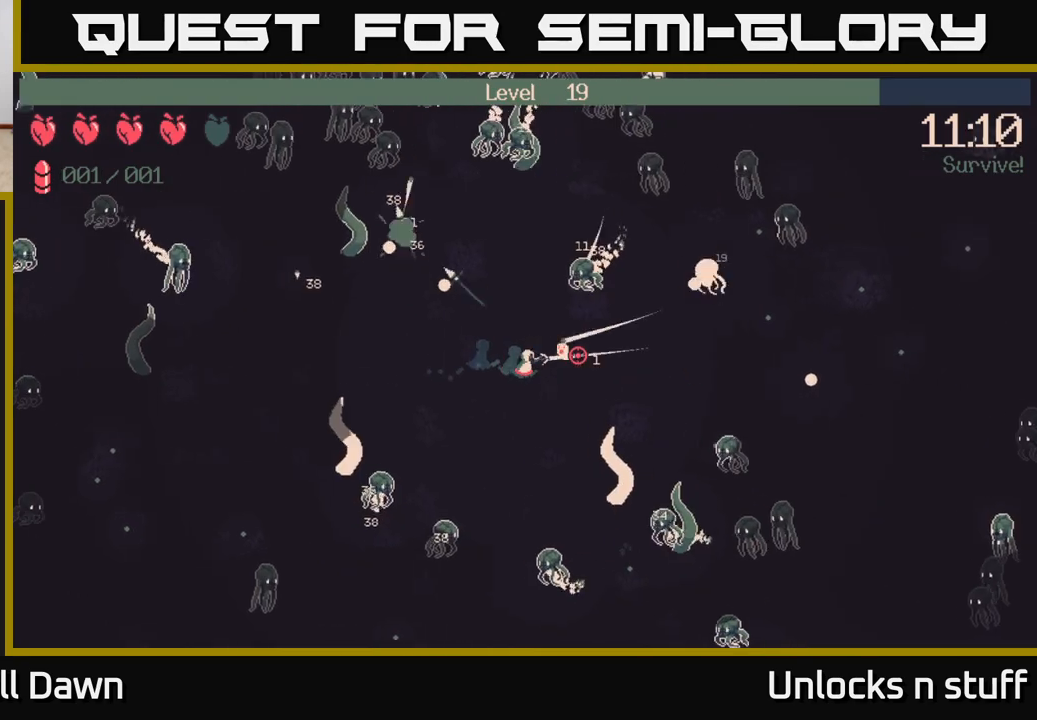
{"buttons": [], "left_stick": "right", "right_stick": "right", "events": []}
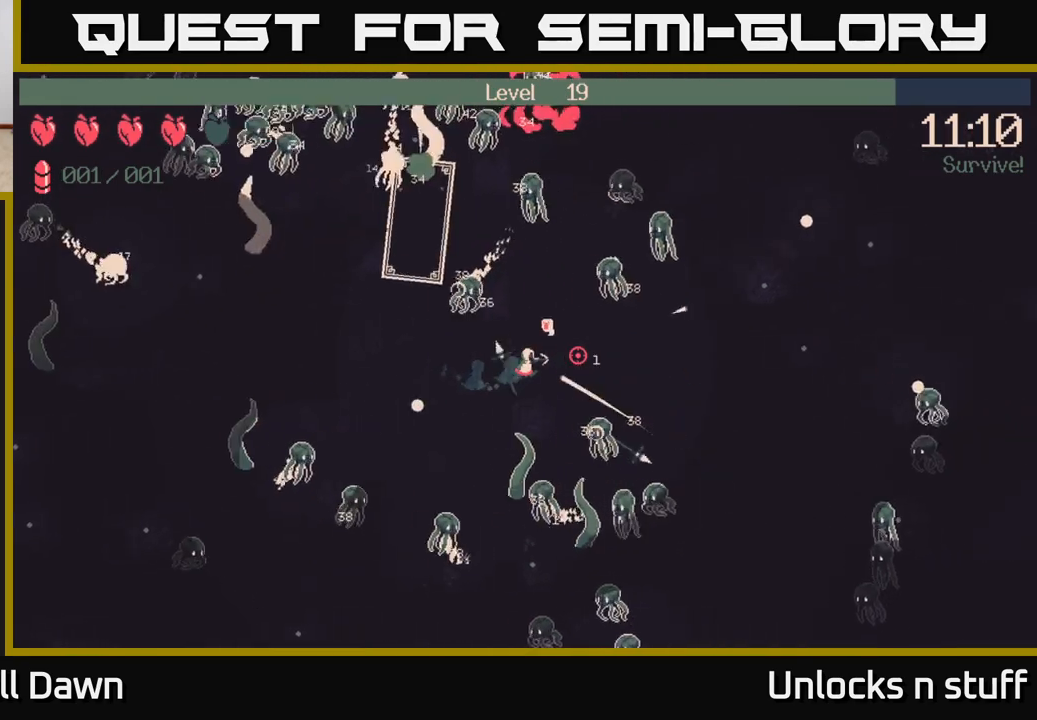
{"buttons": [], "left_stick": "right", "right_stick": "right", "events": []}
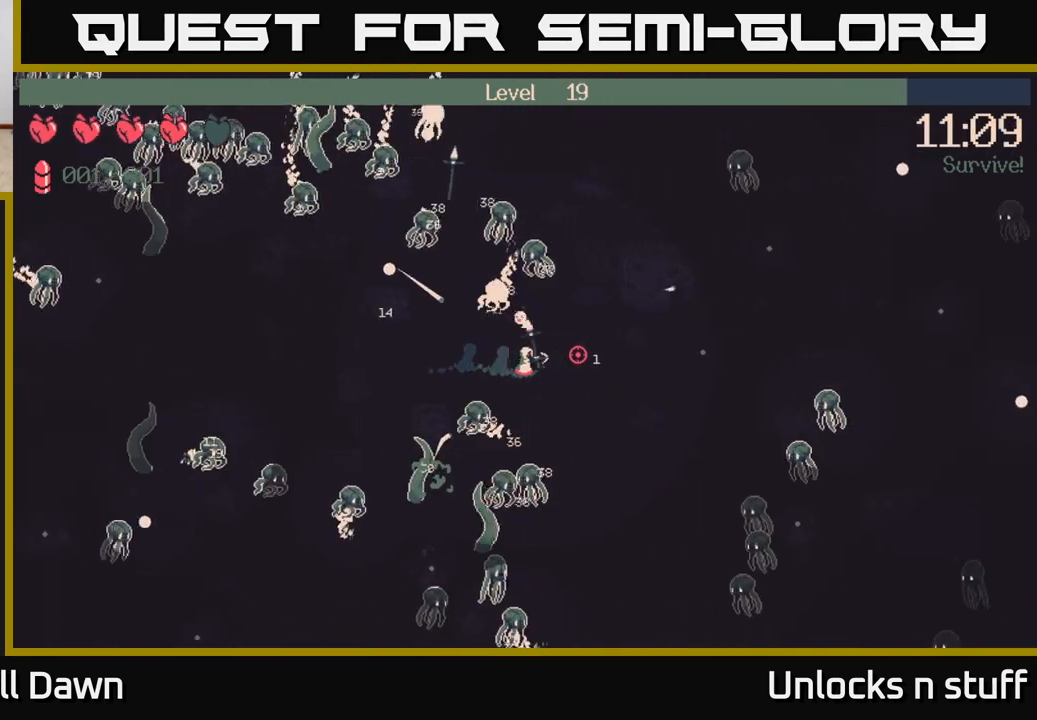
{"buttons": ["R2"], "left_stick": "right", "right_stick": "down", "events": [[367, "right_stick", "down"], [383, "R2", "down"]]}
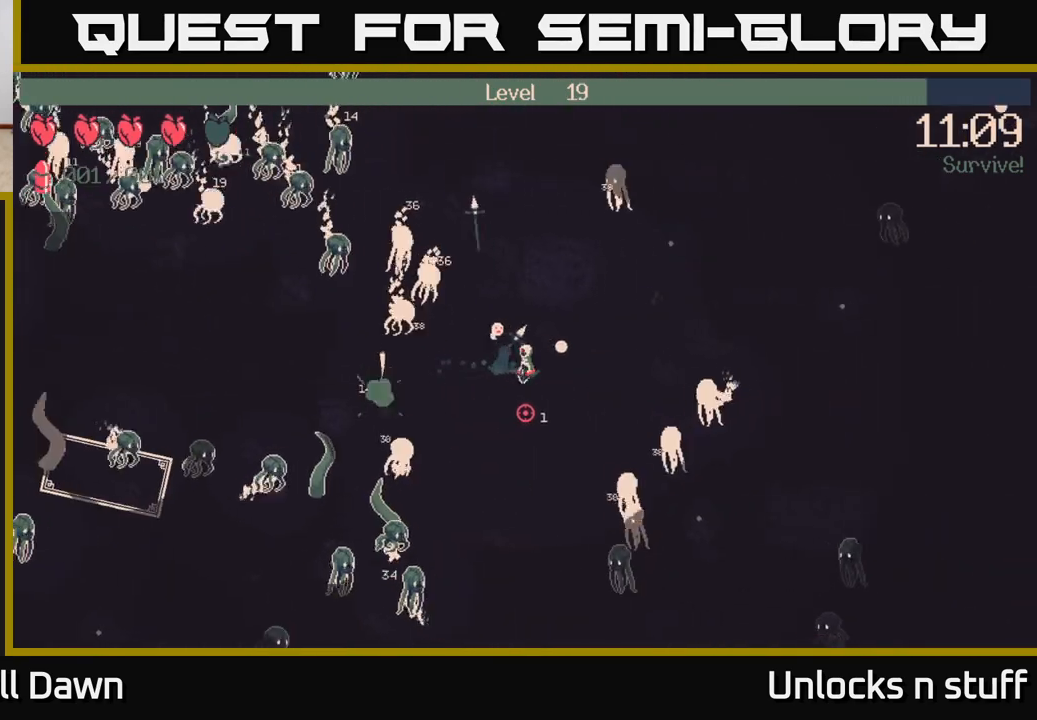
{"buttons": ["R2"], "left_stick": "up", "right_stick": "left", "events": [[217, "left_stick", "up-right"], [267, "right_stick", "left"], [467, "left_stick", "up"]]}
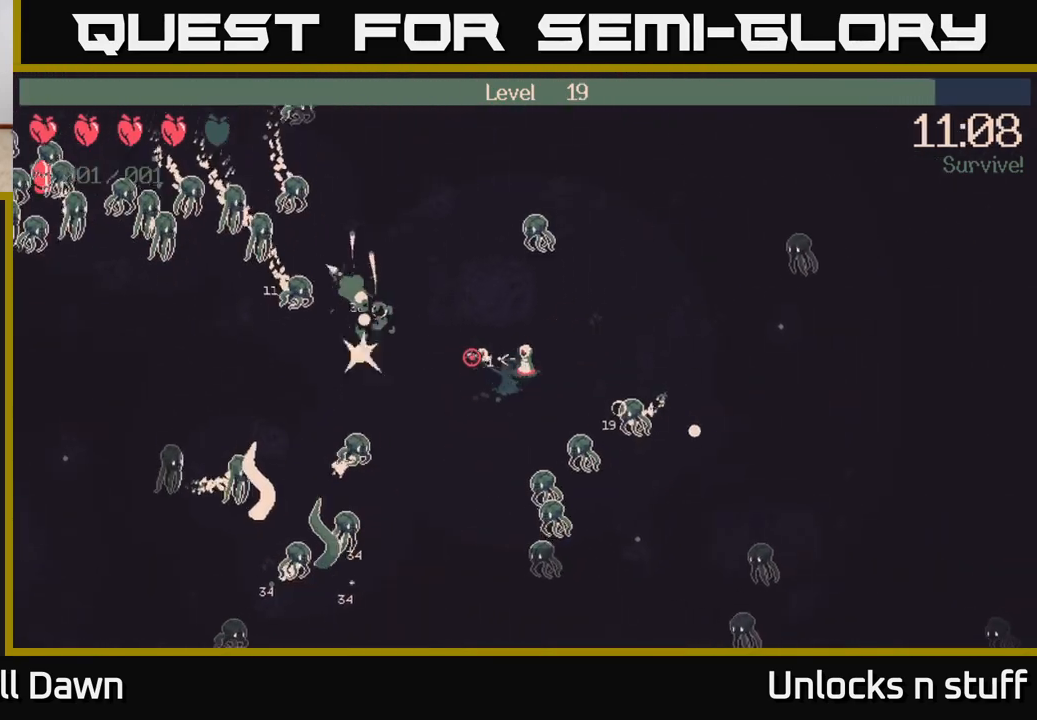
{"buttons": ["R2"], "left_stick": "left", "right_stick": "left", "events": [[117, "left_stick", "center"], [183, "left_stick", "down"], [333, "left_stick", "down-left"], [483, "left_stick", "left"]]}
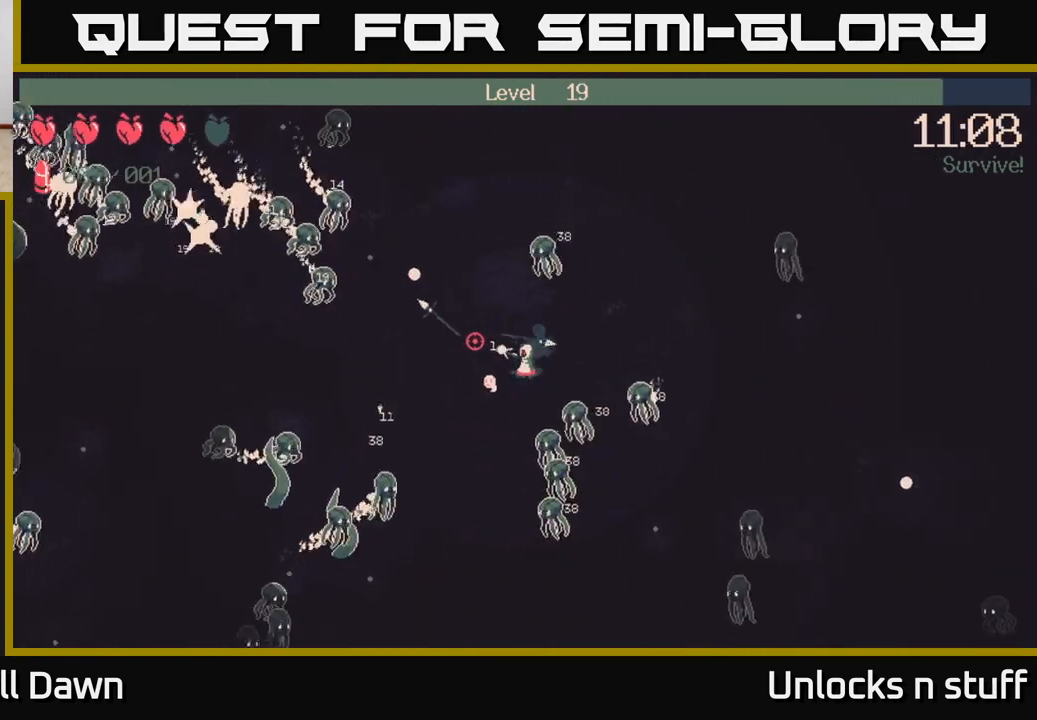
{"buttons": ["R2"], "left_stick": "up-left", "right_stick": "left", "events": [[383, "left_stick", "up-left"]]}
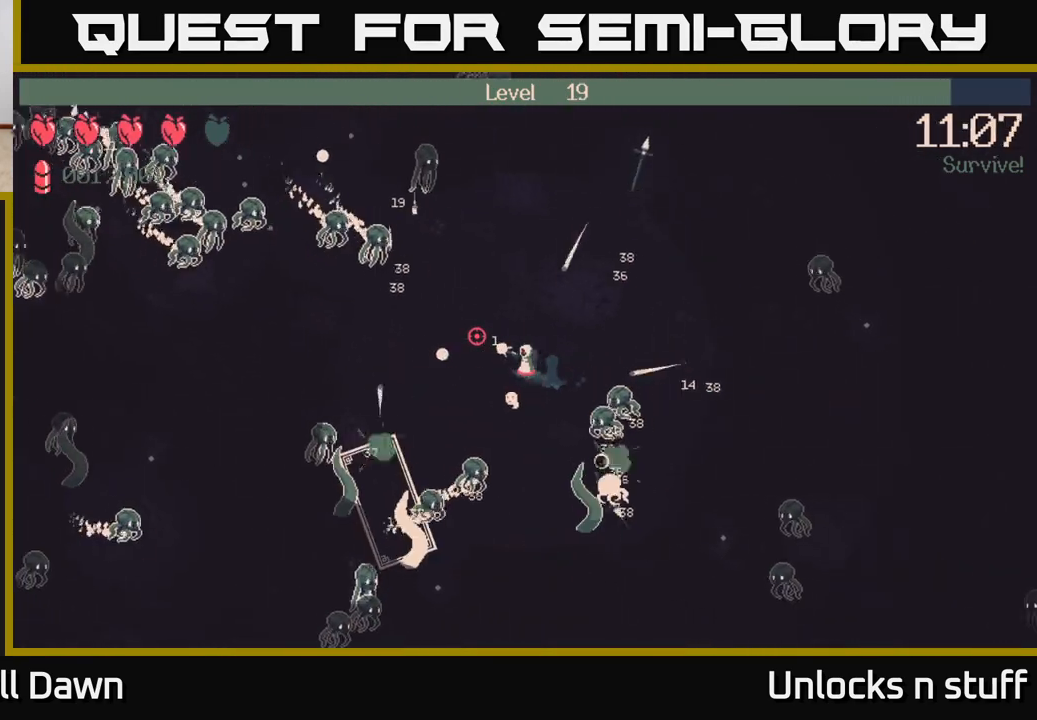
{"buttons": [], "left_stick": "left", "right_stick": "left", "events": [[400, "R2", "up"], [450, "left_stick", "left"]]}
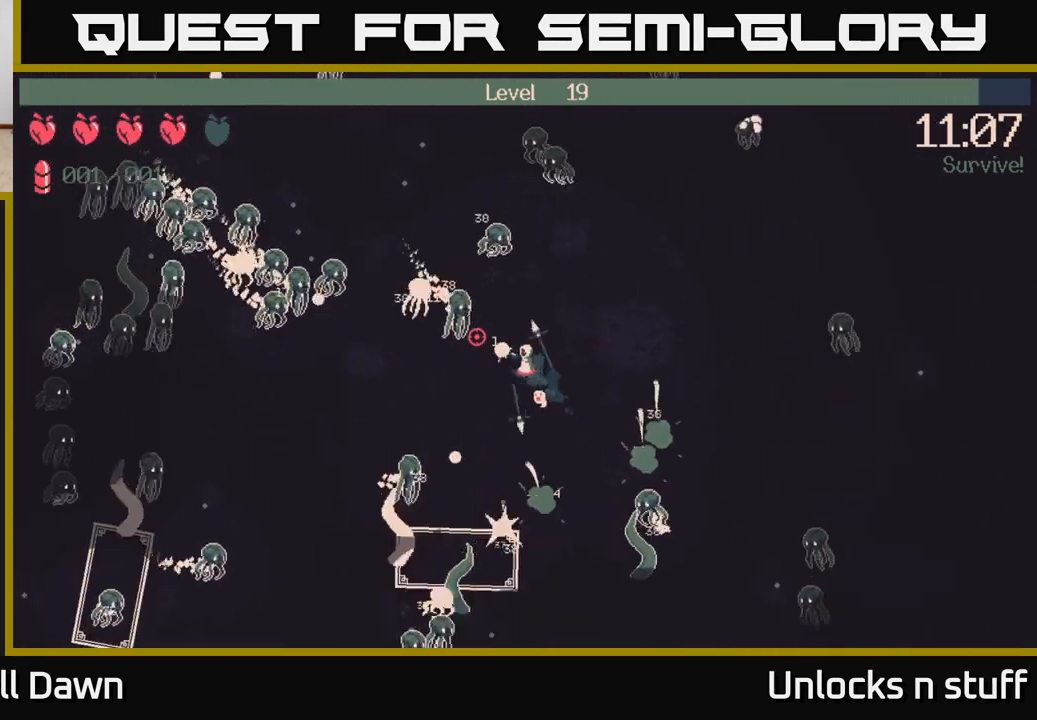
{"buttons": [], "left_stick": "left", "right_stick": "left", "events": []}
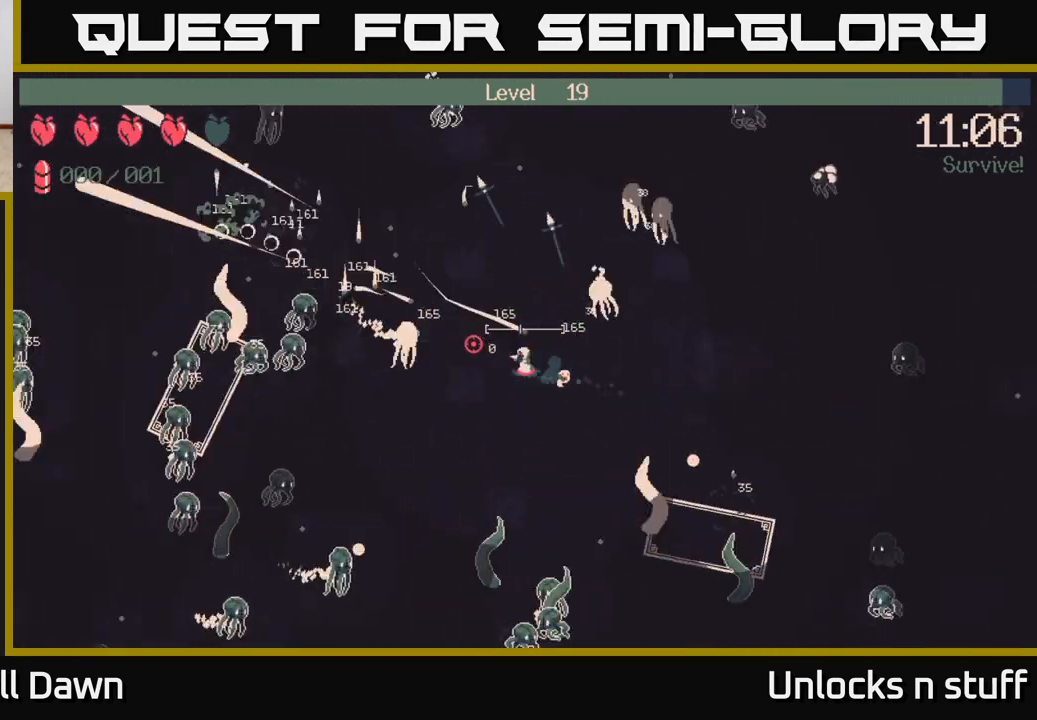
{"buttons": [], "left_stick": "up-left", "right_stick": "left", "events": [[33, "left_stick", "up-left"]]}
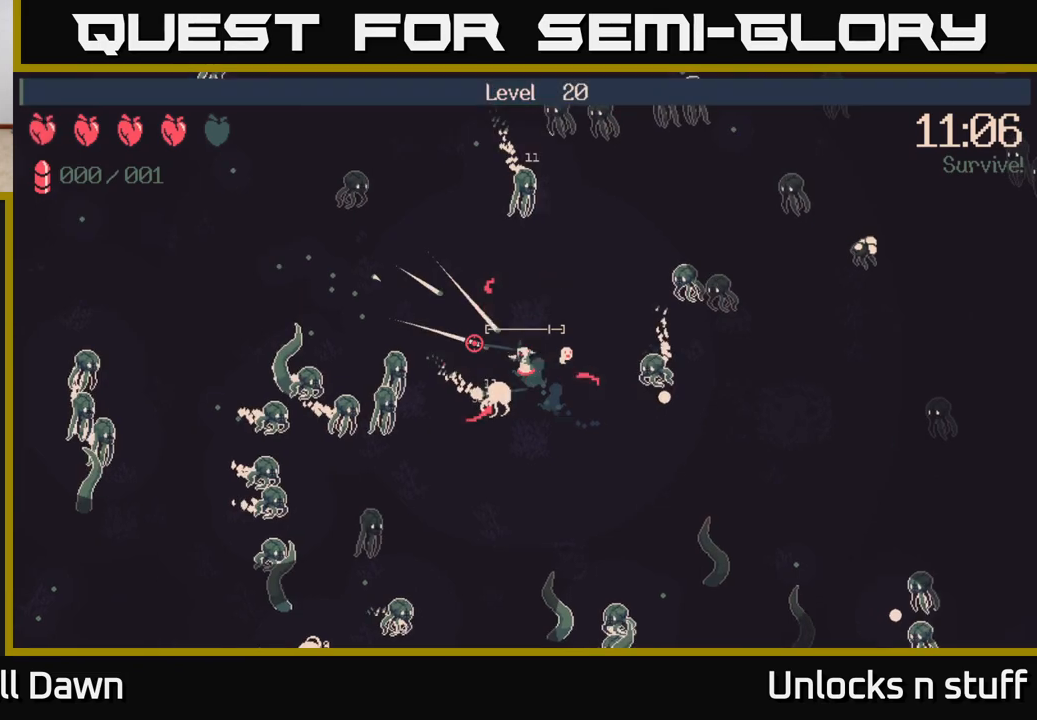
{"buttons": [], "left_stick": "center", "right_stick": "center", "events": [[217, "right_stick", "center"], [333, "left_stick", "center"]]}